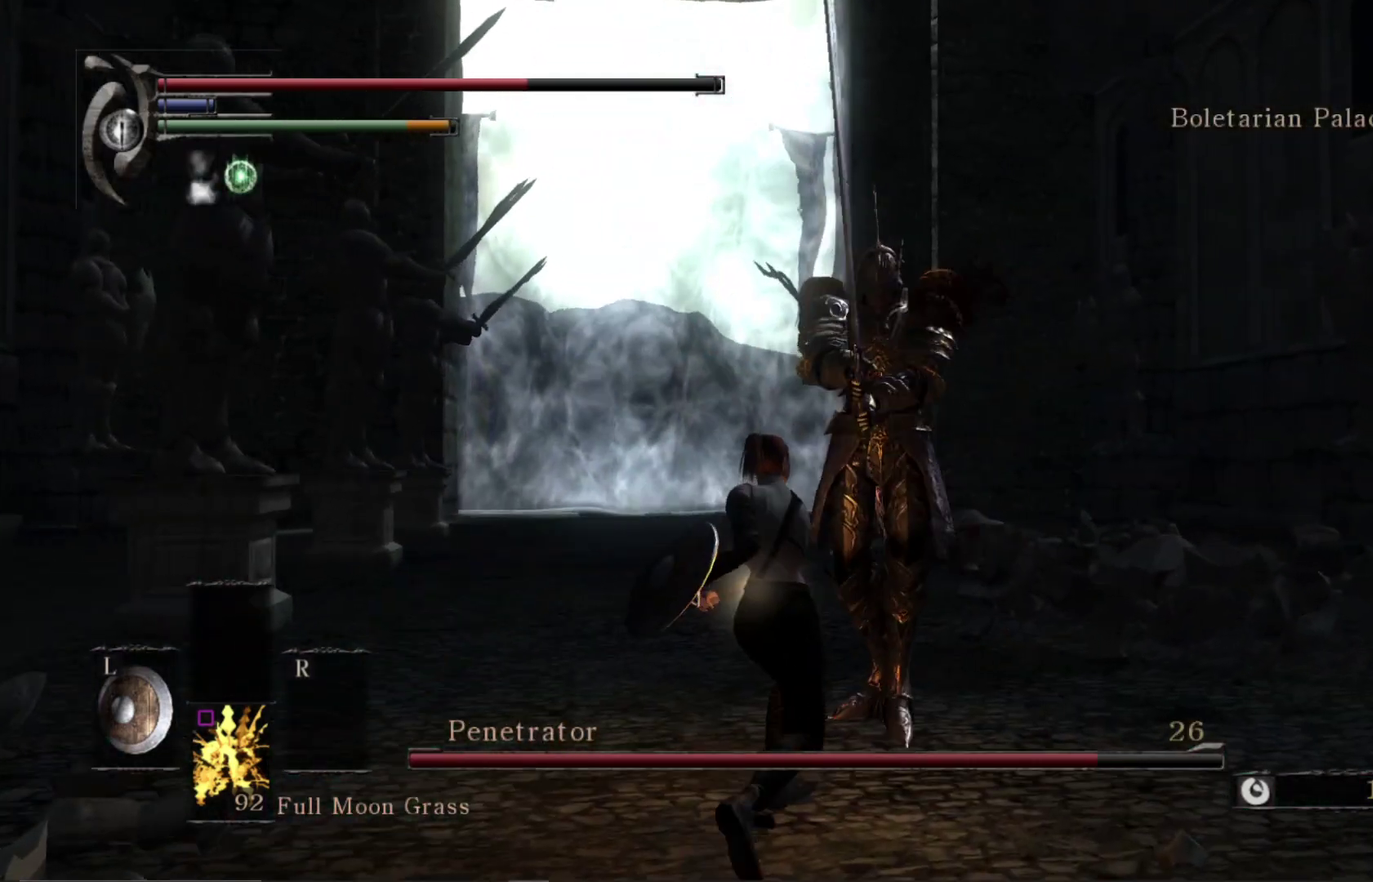
Gameplay with a controller (Xbox layout); each line is a JSON object with the inputs held at the frame after it (dt_ms = milliseconds from this image to that frame). "events" lists button and stick changes between this image and that frame as [ms after this image, input, new state], when the widget could be followed in between. Not read: left_stick.
{"dt_ms": 500, "buttons": [], "right_stick": "center", "events": [[67, "R1", "up"]]}
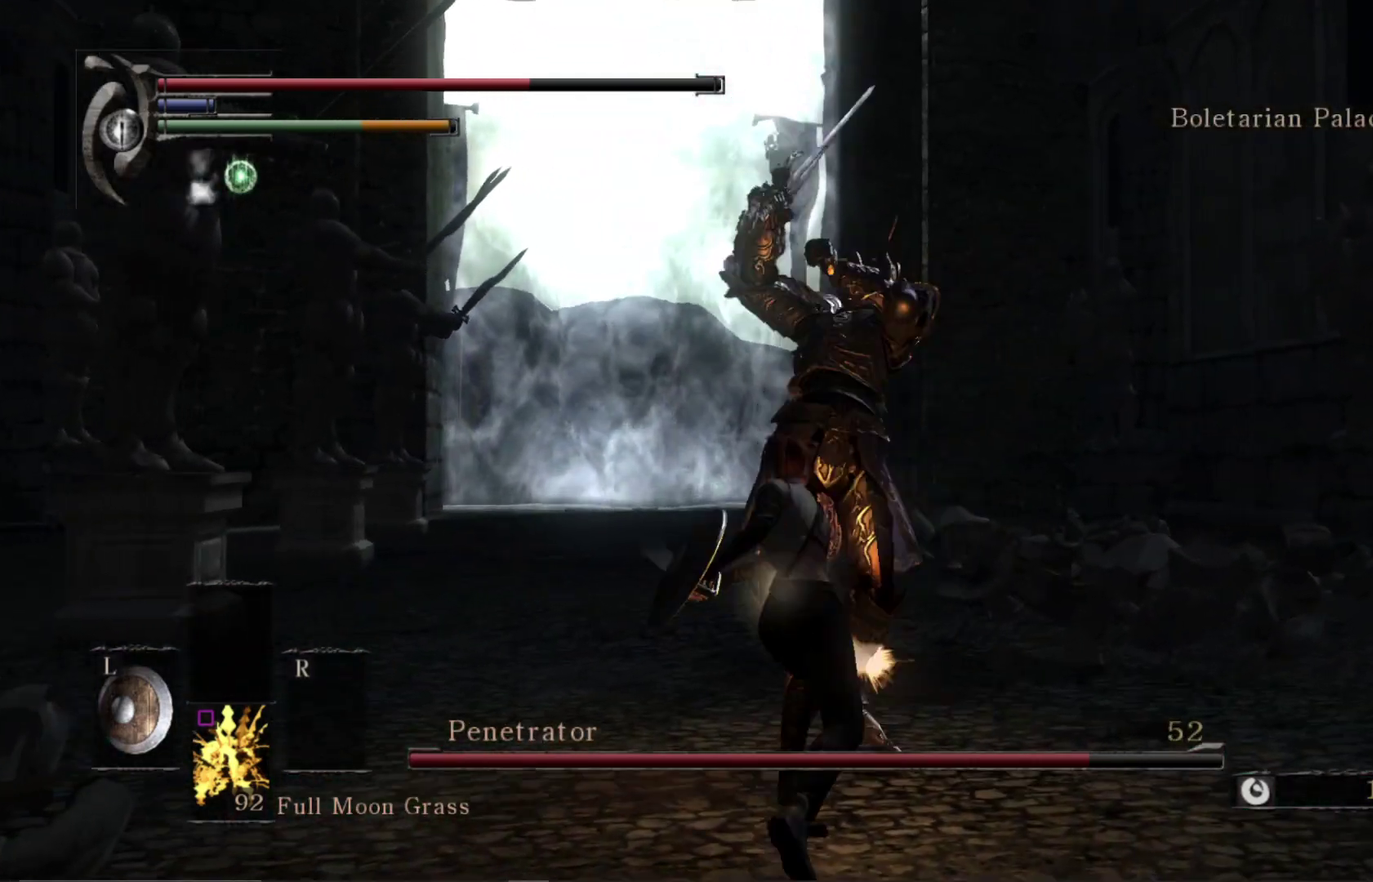
{"dt_ms": 500, "buttons": [], "right_stick": "center", "events": []}
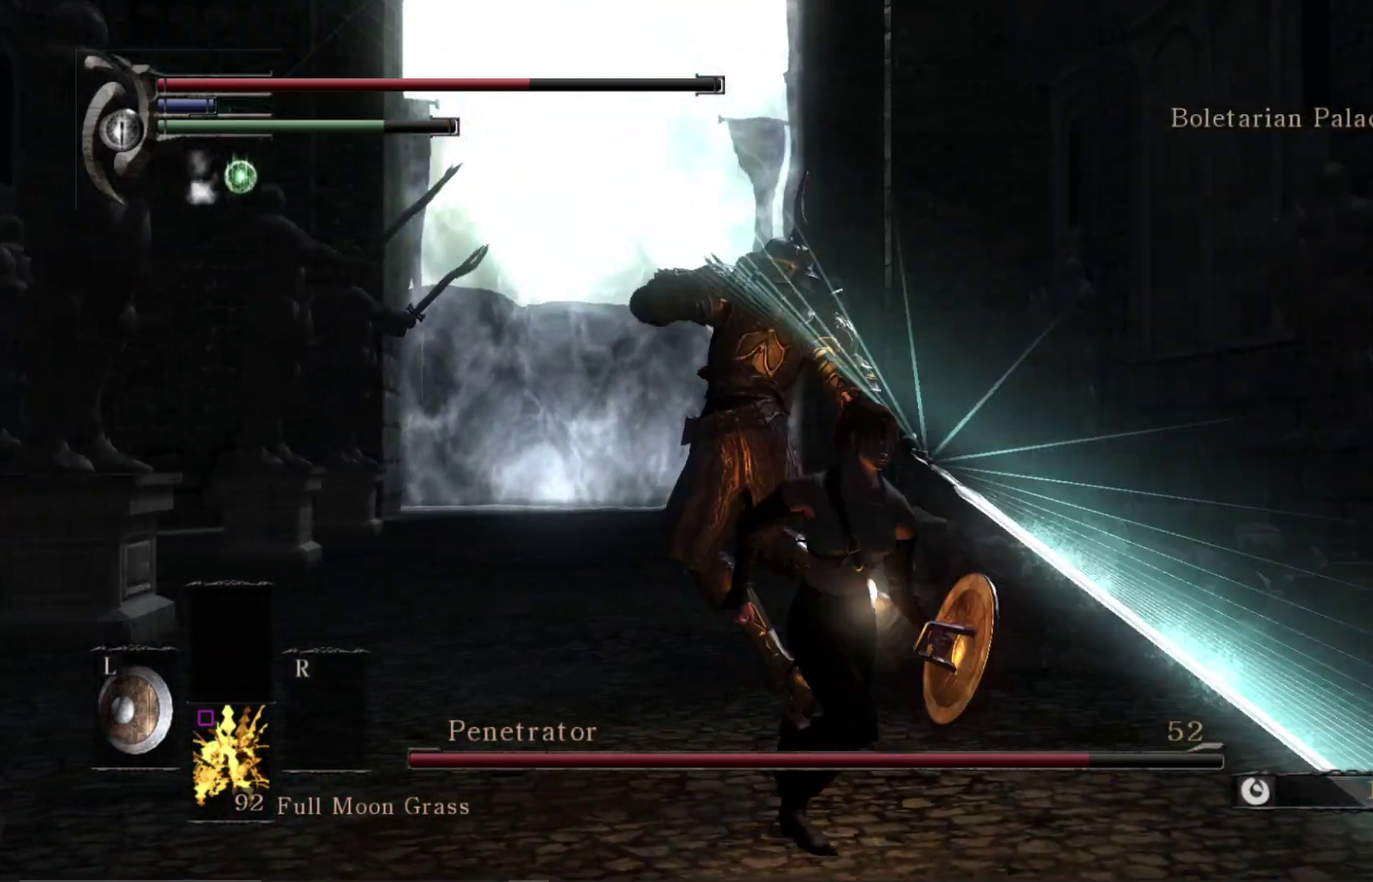
{"dt_ms": 300, "buttons": [], "right_stick": "center", "events": [[183, "B", "down"], [233, "B", "up"]]}
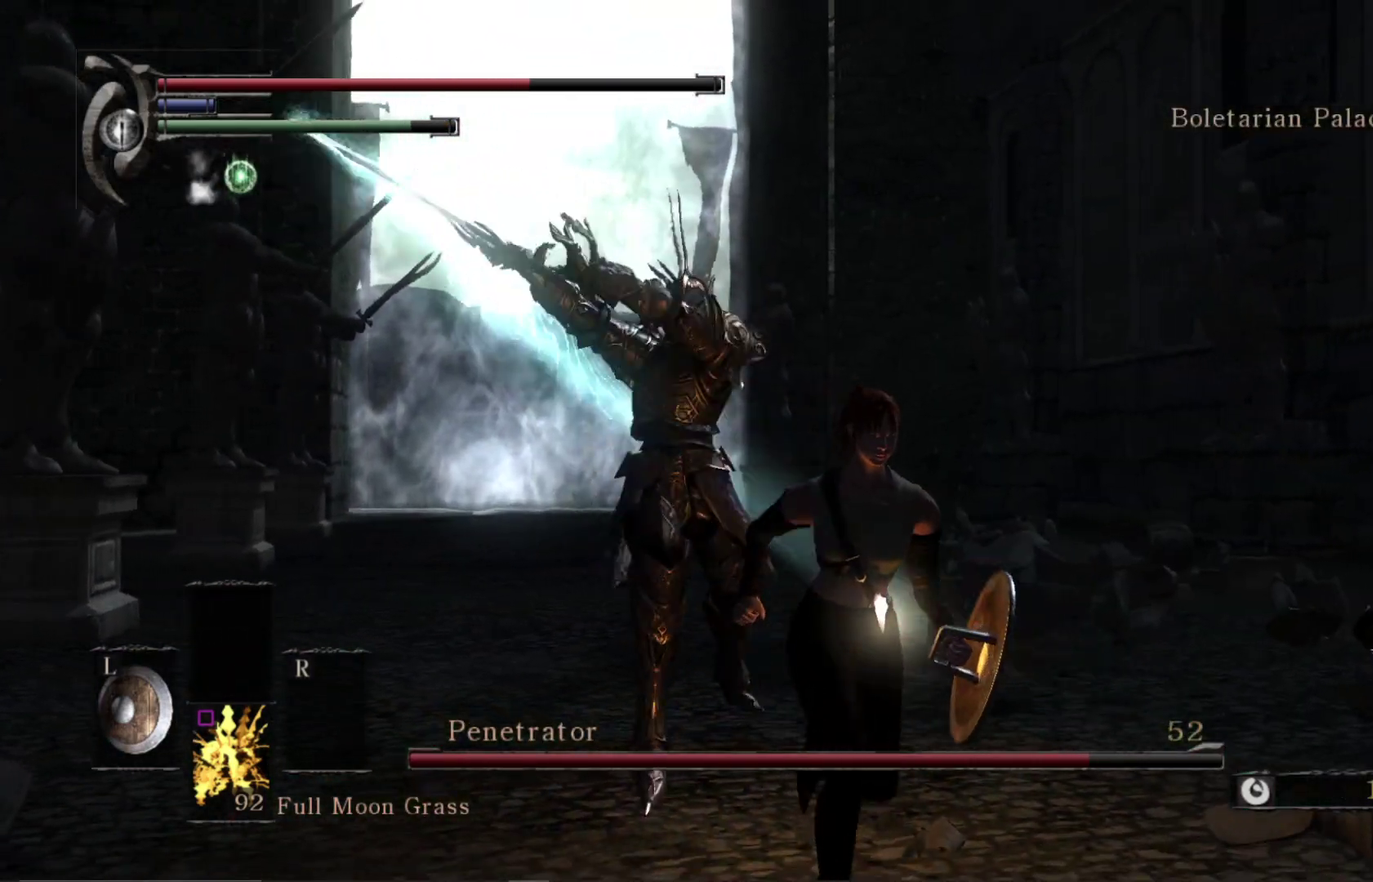
{"dt_ms": 700, "buttons": [], "right_stick": "center", "events": []}
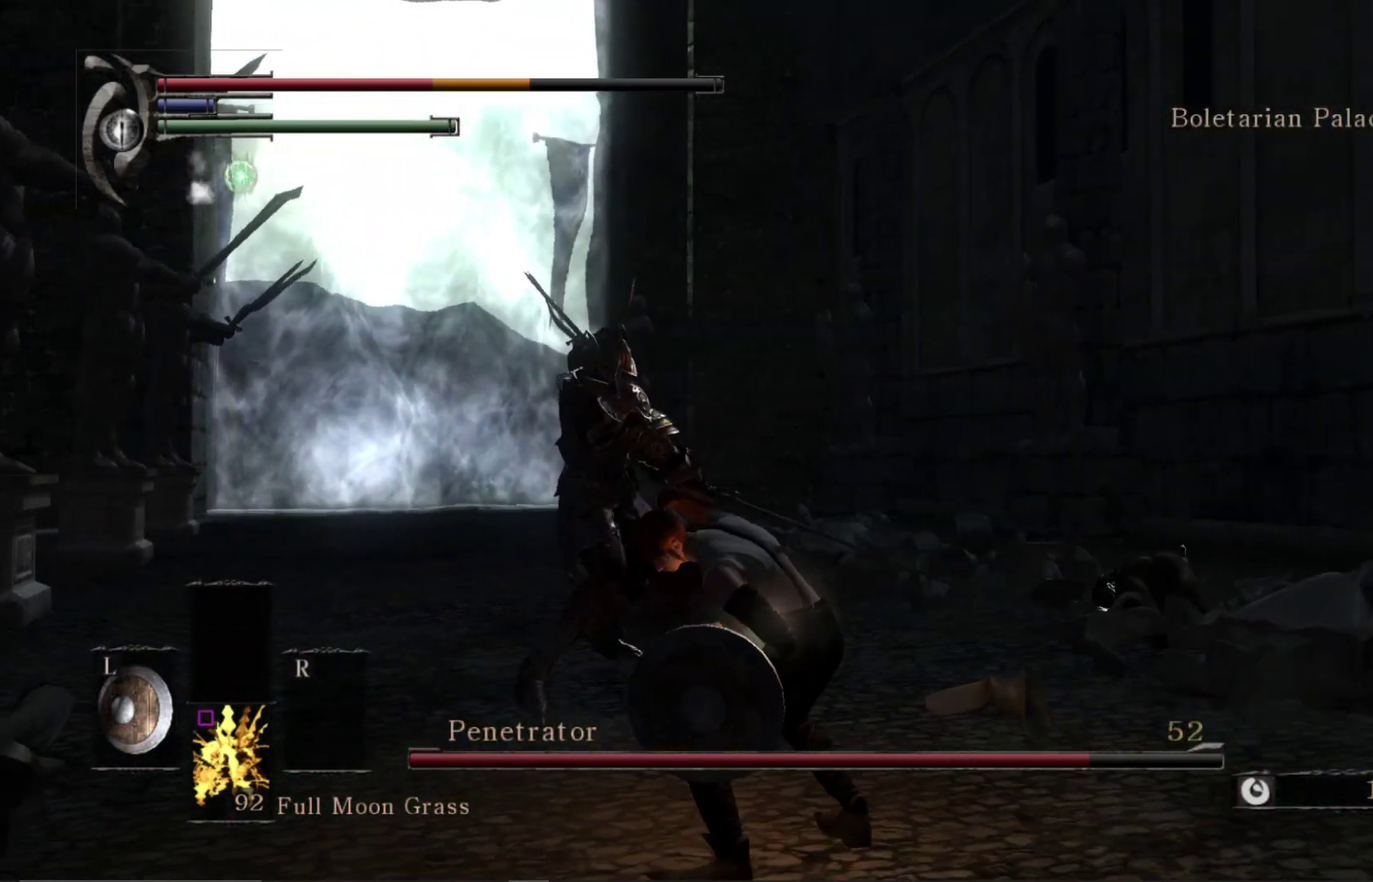
{"dt_ms": 500, "buttons": [], "right_stick": "center", "events": [[367, "right_stick", "down-left"], [500, "right_stick", "center"]]}
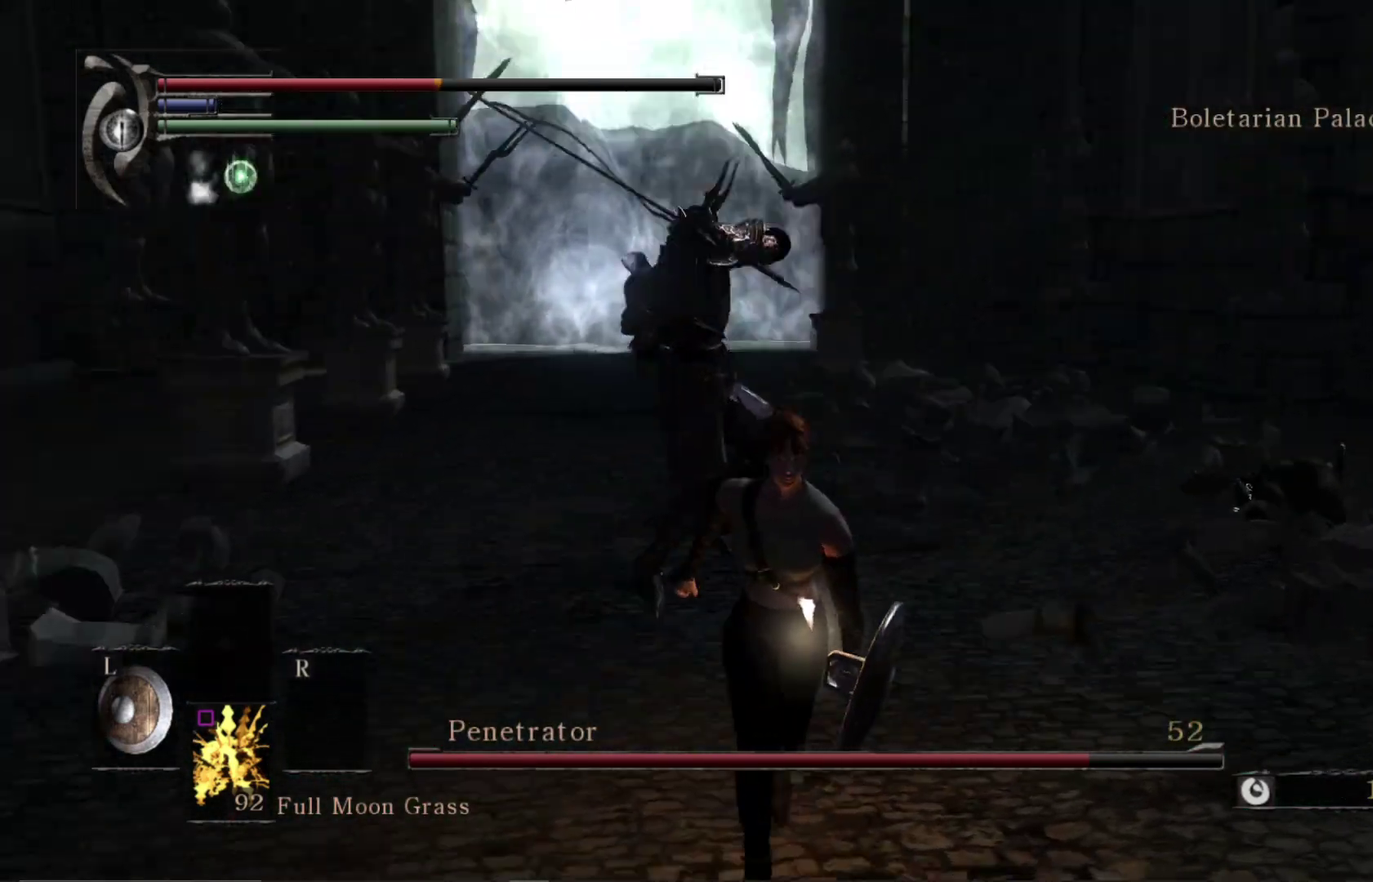
{"dt_ms": 500, "buttons": [], "right_stick": "center", "events": [[117, "B", "down"], [200, "B", "up"]]}
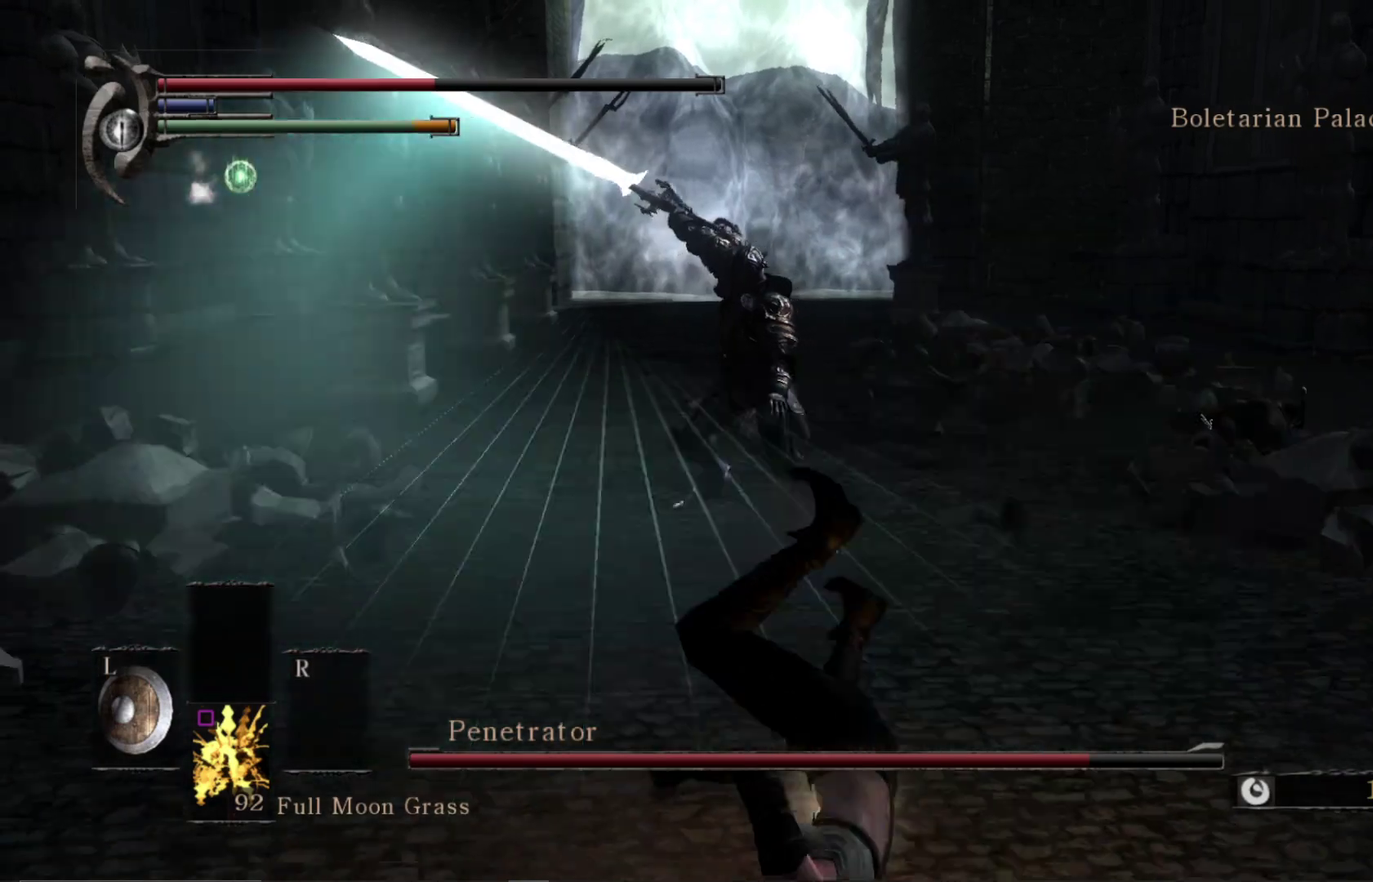
{"dt_ms": 500, "buttons": [], "right_stick": "center", "events": []}
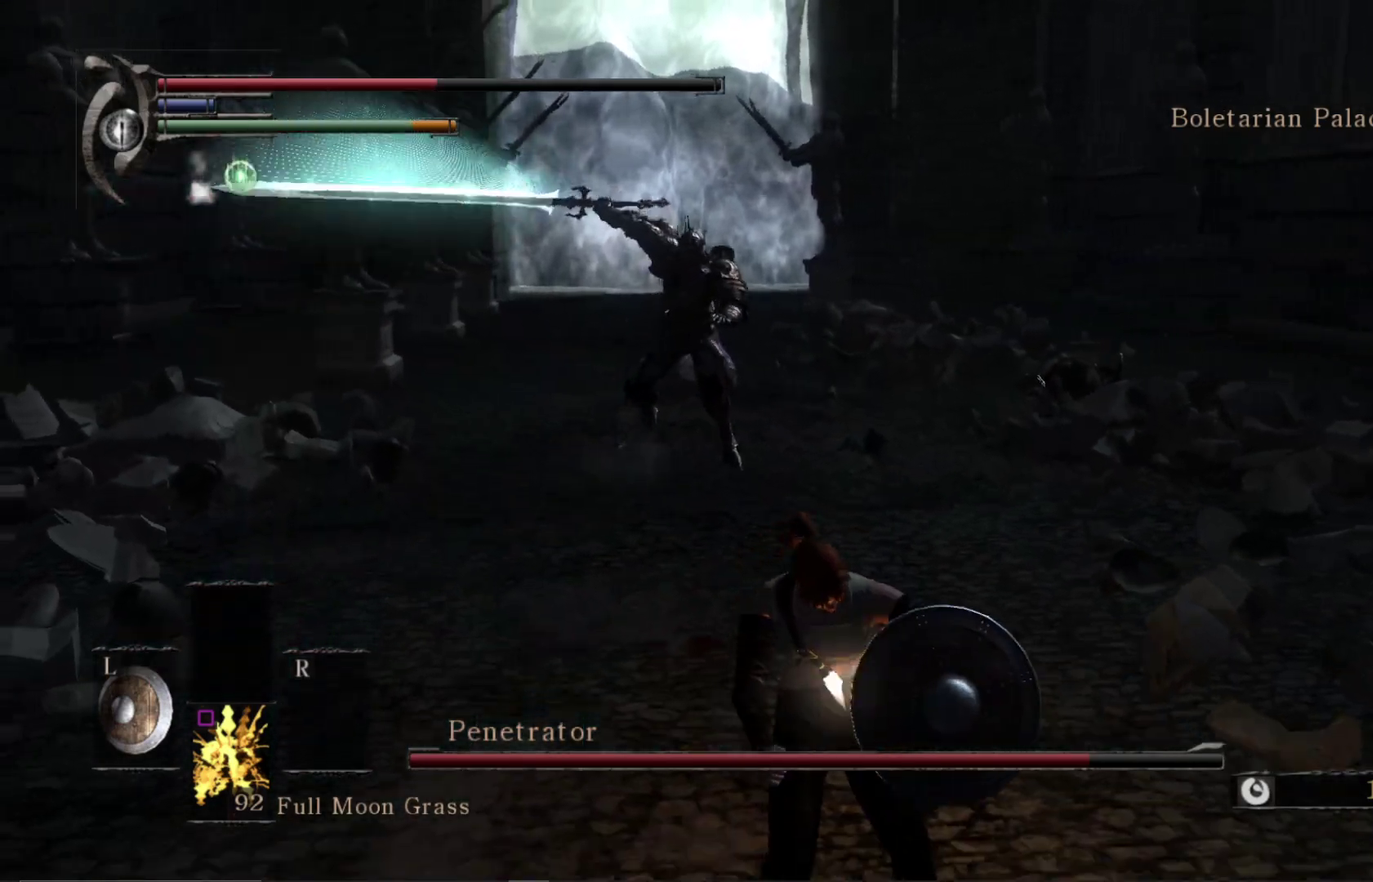
{"dt_ms": 500, "buttons": [], "right_stick": "center", "events": []}
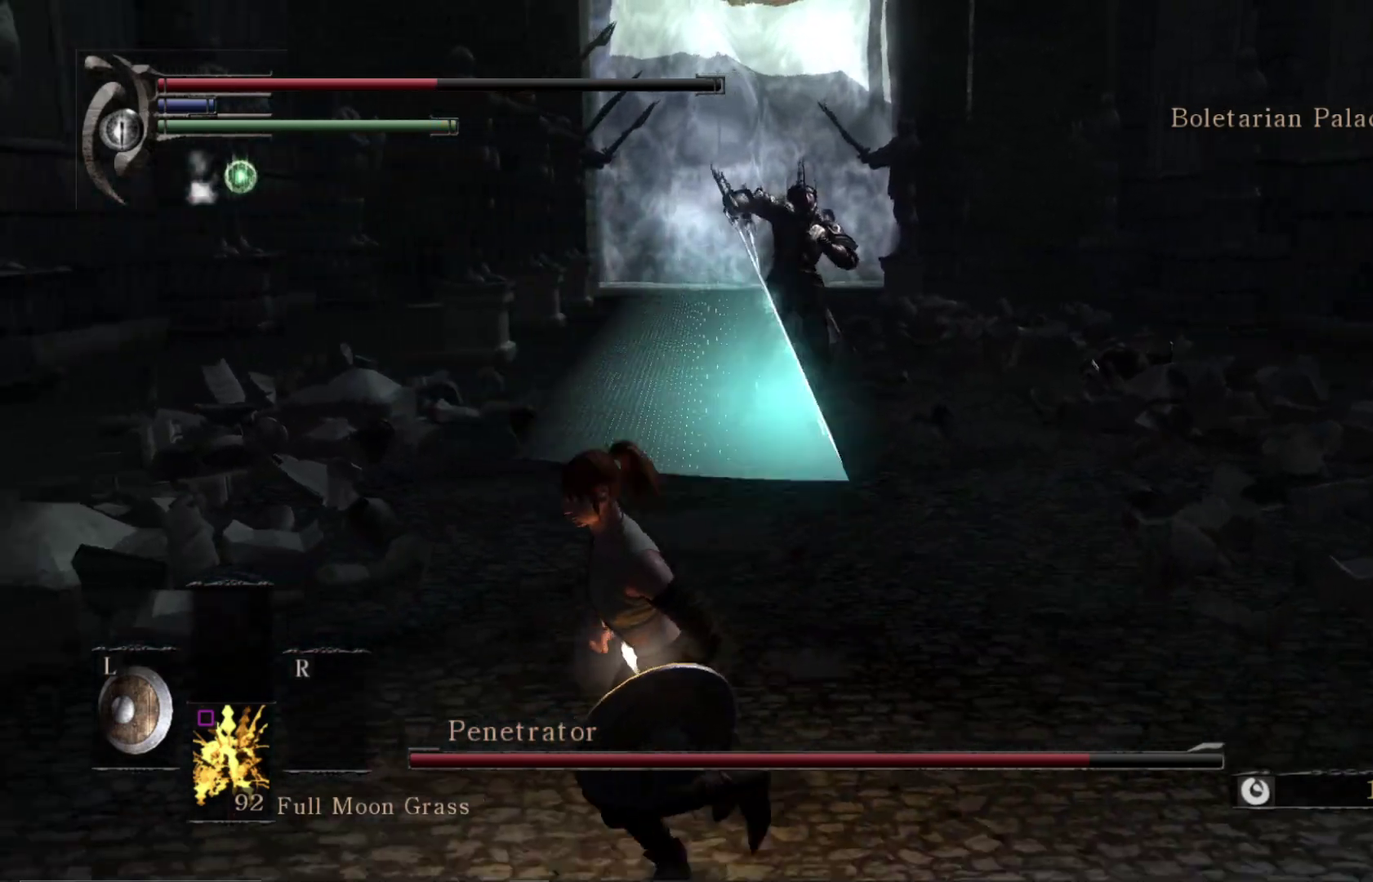
{"dt_ms": 500, "buttons": [], "right_stick": "center", "events": []}
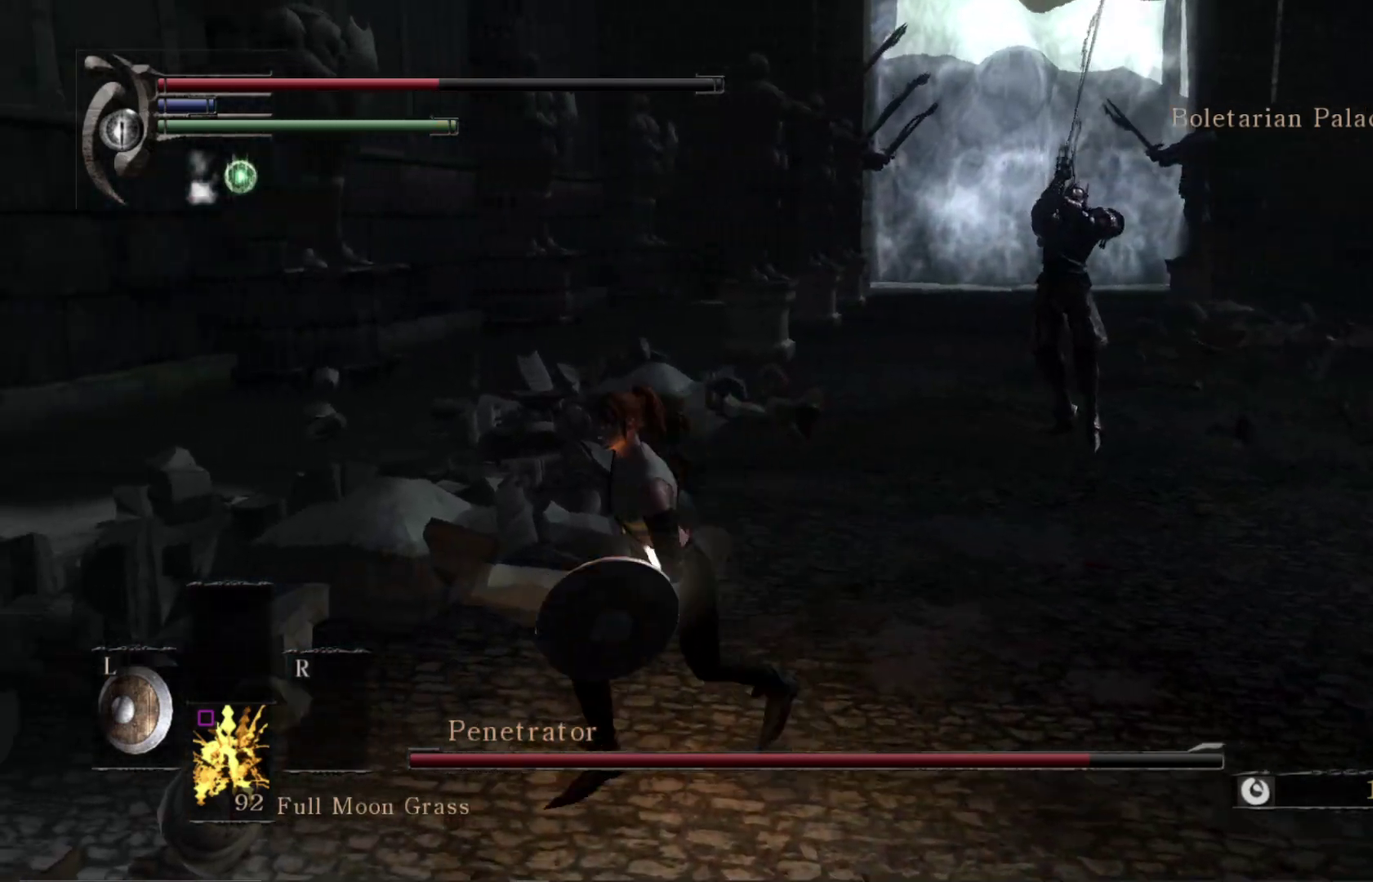
{"dt_ms": 500, "buttons": [], "right_stick": "center", "events": []}
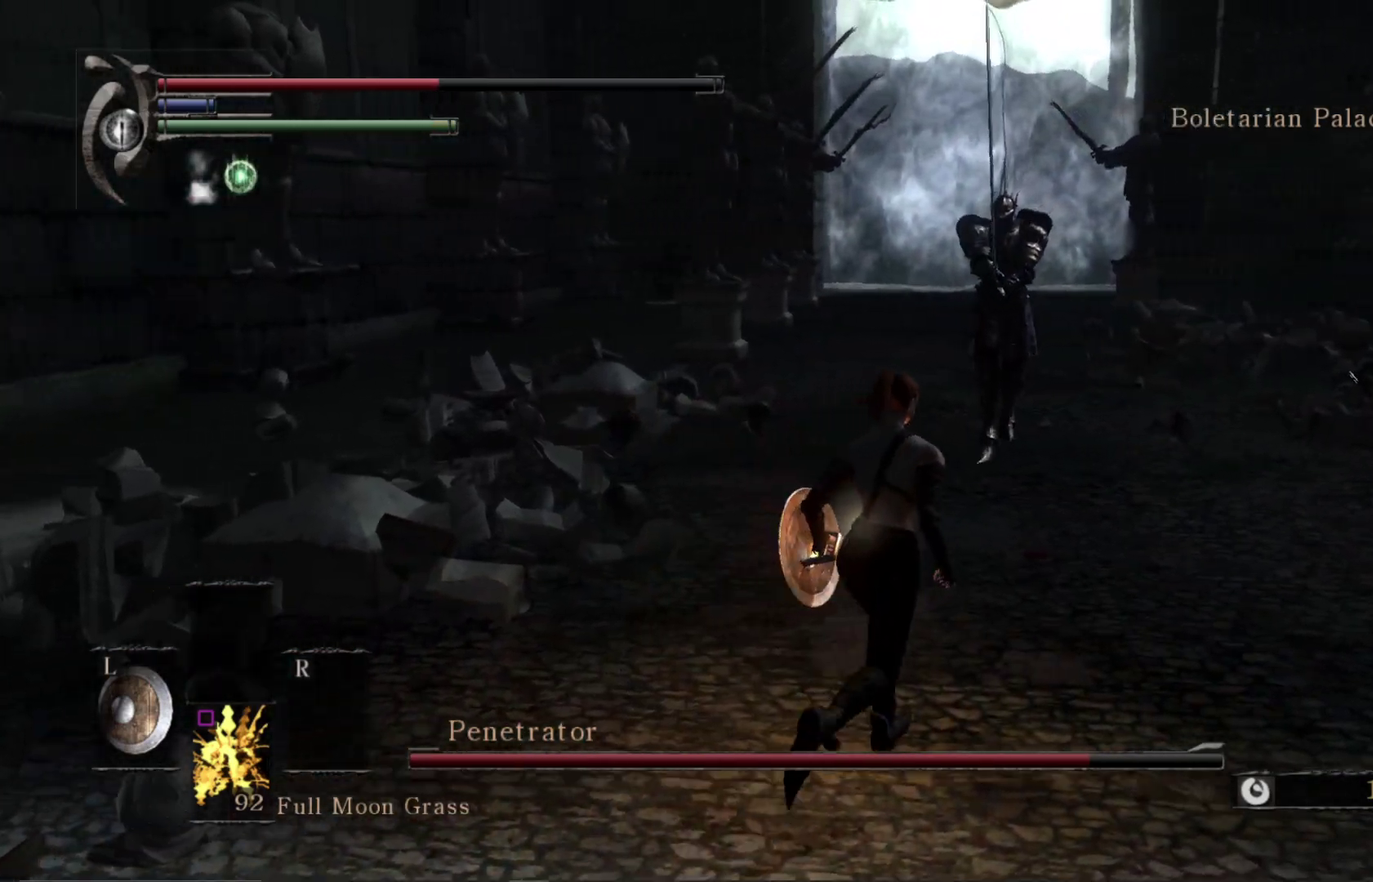
{"dt_ms": 500, "buttons": [], "right_stick": "center", "events": []}
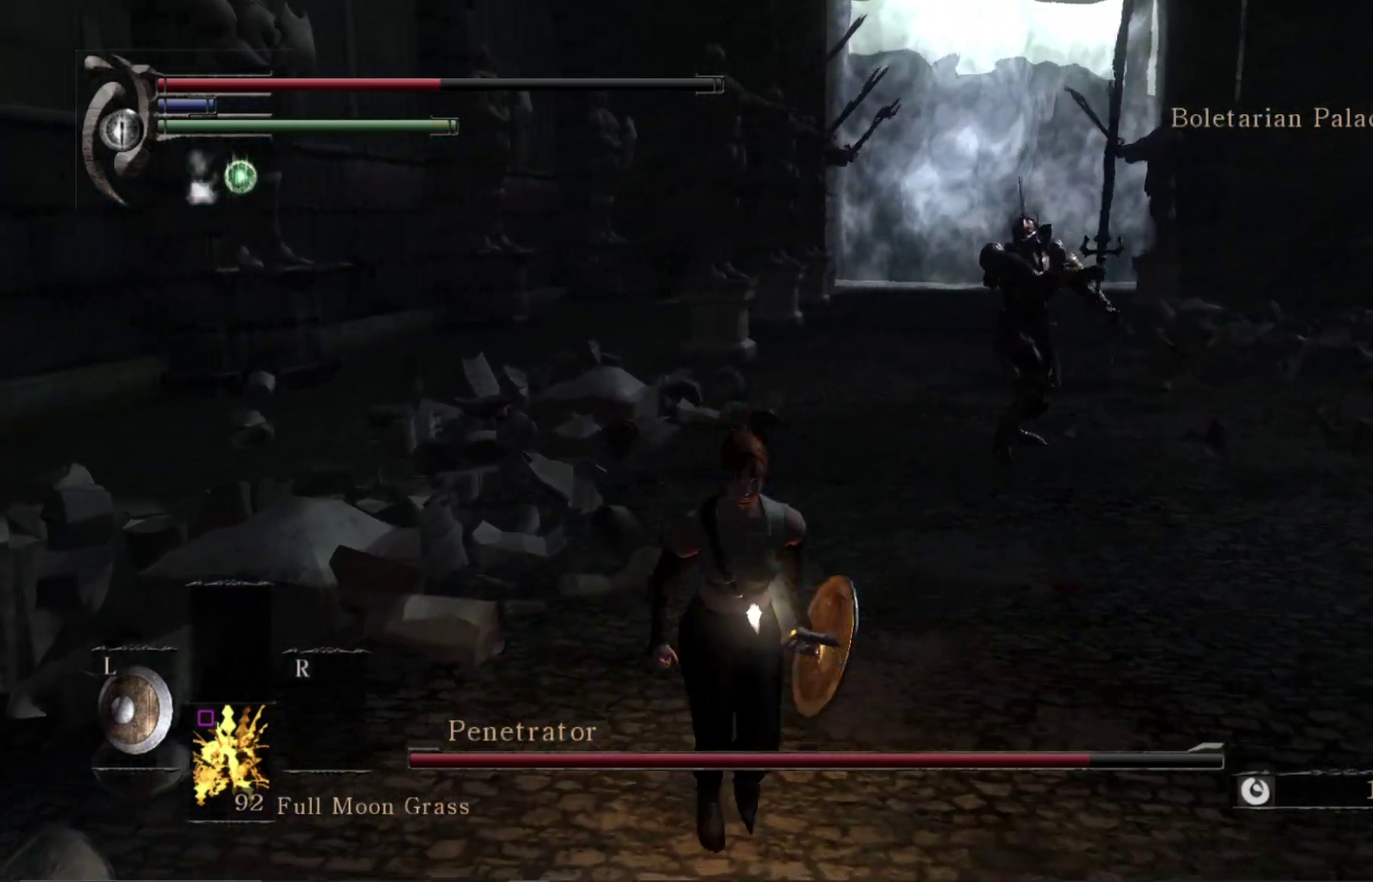
{"dt_ms": 700, "buttons": ["B"], "right_stick": "center", "events": [[633, "B", "down"]]}
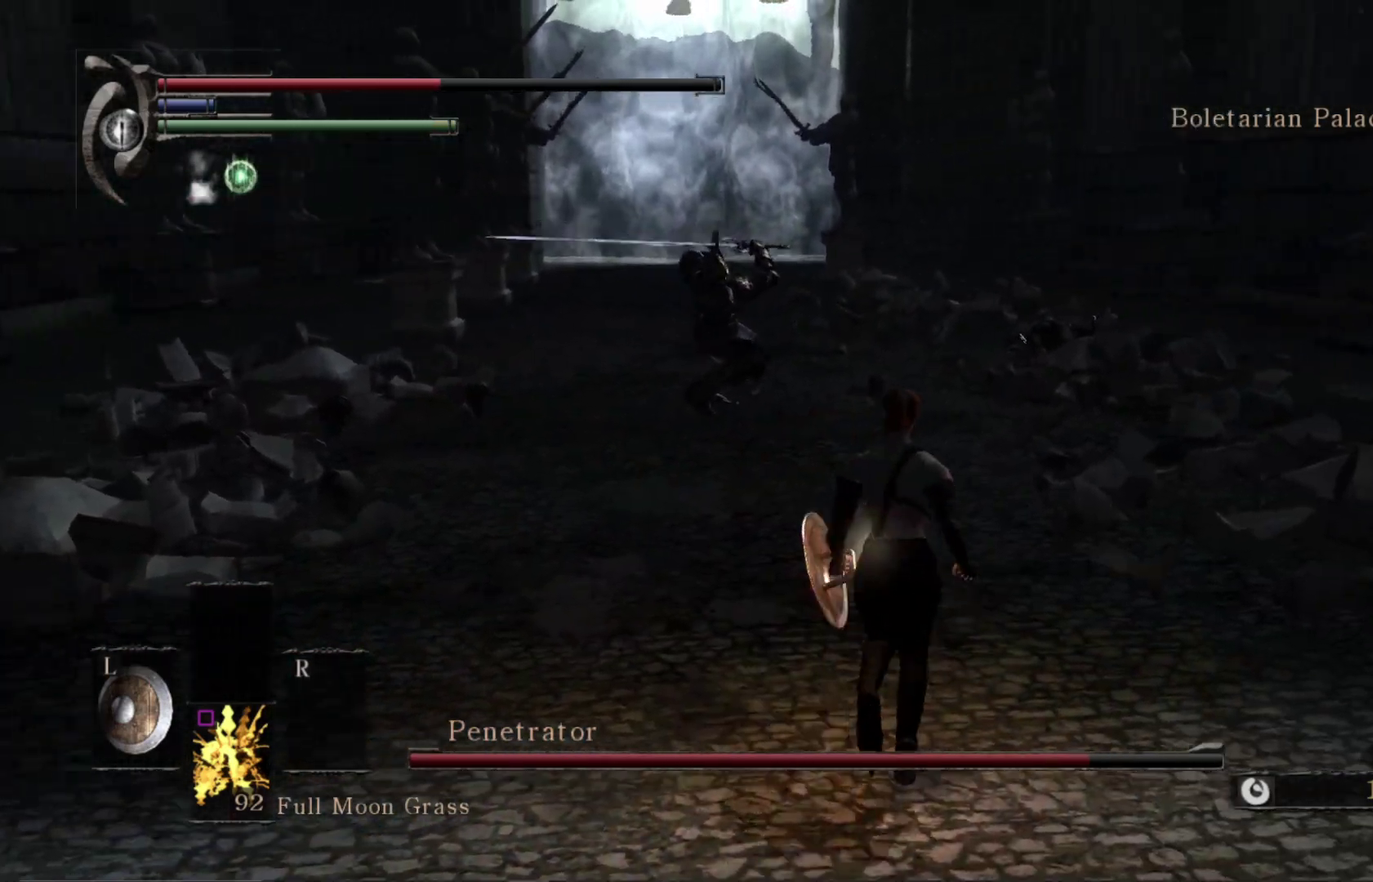
{"dt_ms": 300, "buttons": [], "right_stick": "center", "events": [[17, "B", "up"]]}
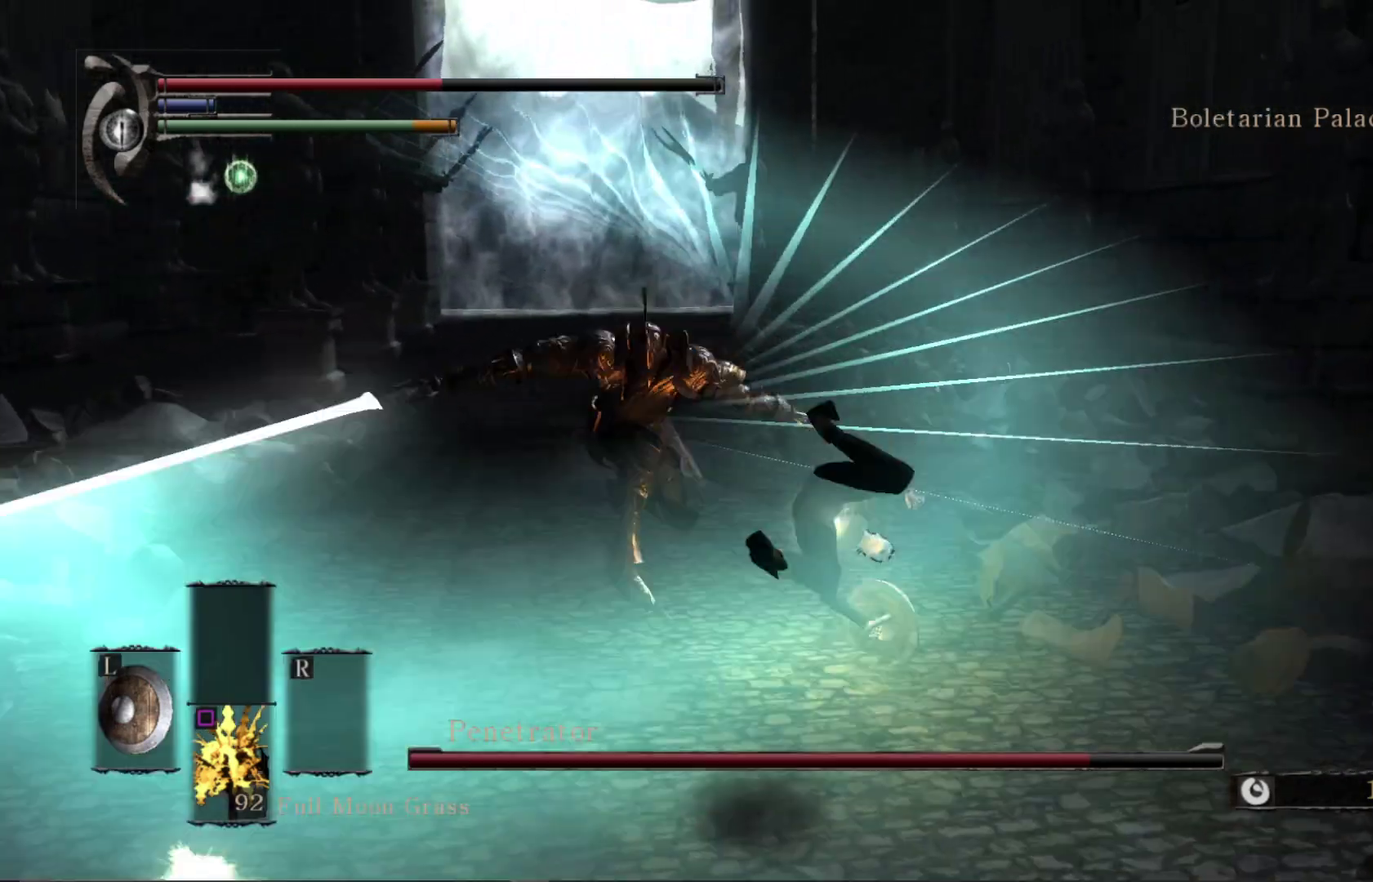
{"dt_ms": 500, "buttons": [], "right_stick": "down-left", "events": [[67, "right_stick", "down-left"], [200, "right_stick", "center"], [250, "right_stick", "down-left"]]}
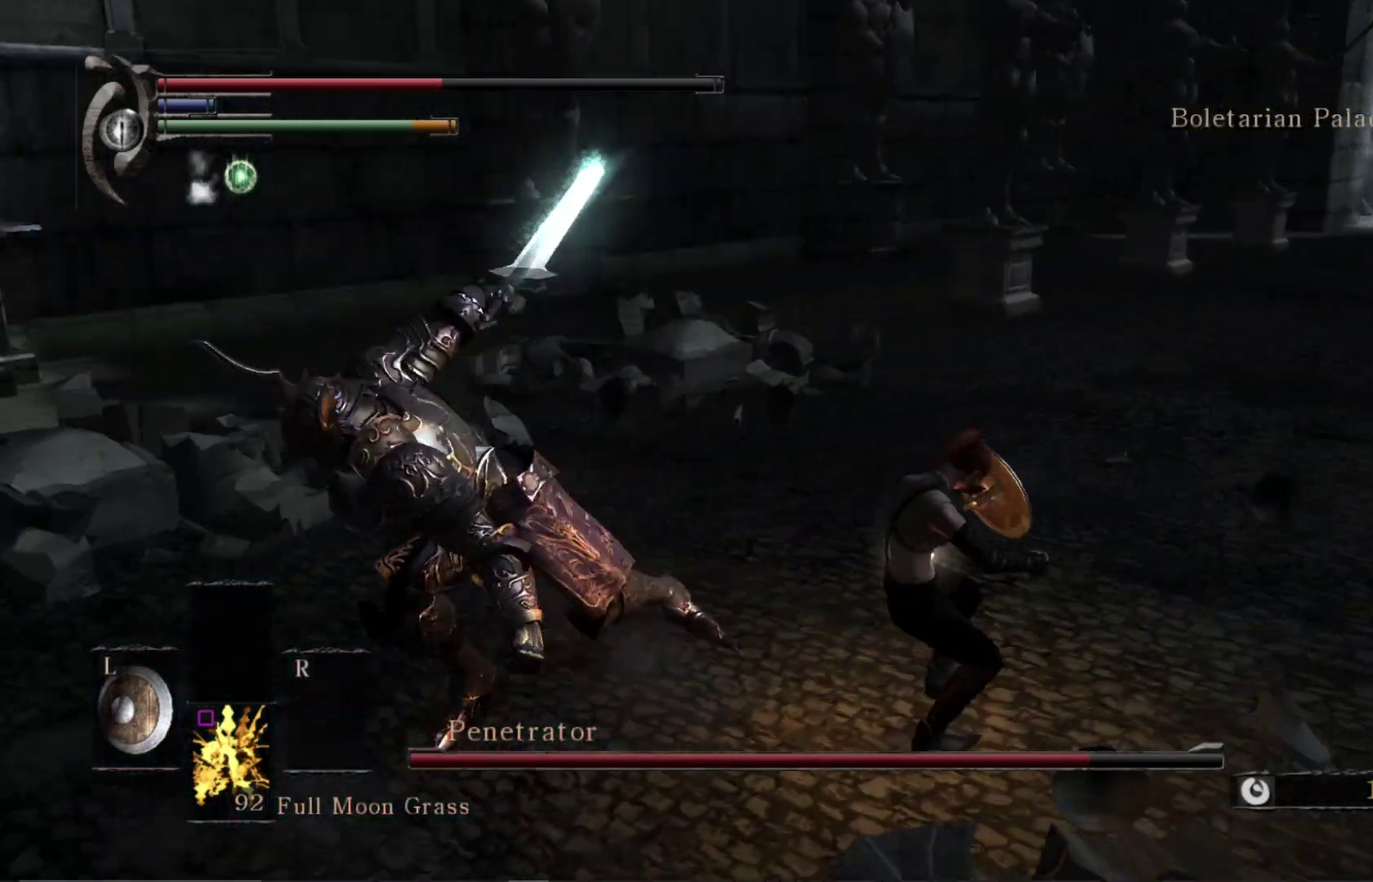
{"dt_ms": 300, "buttons": [], "right_stick": "center", "events": [[133, "R1", "down"], [250, "right_stick", "left"], [300, "R1", "up"], [300, "right_stick", "center"]]}
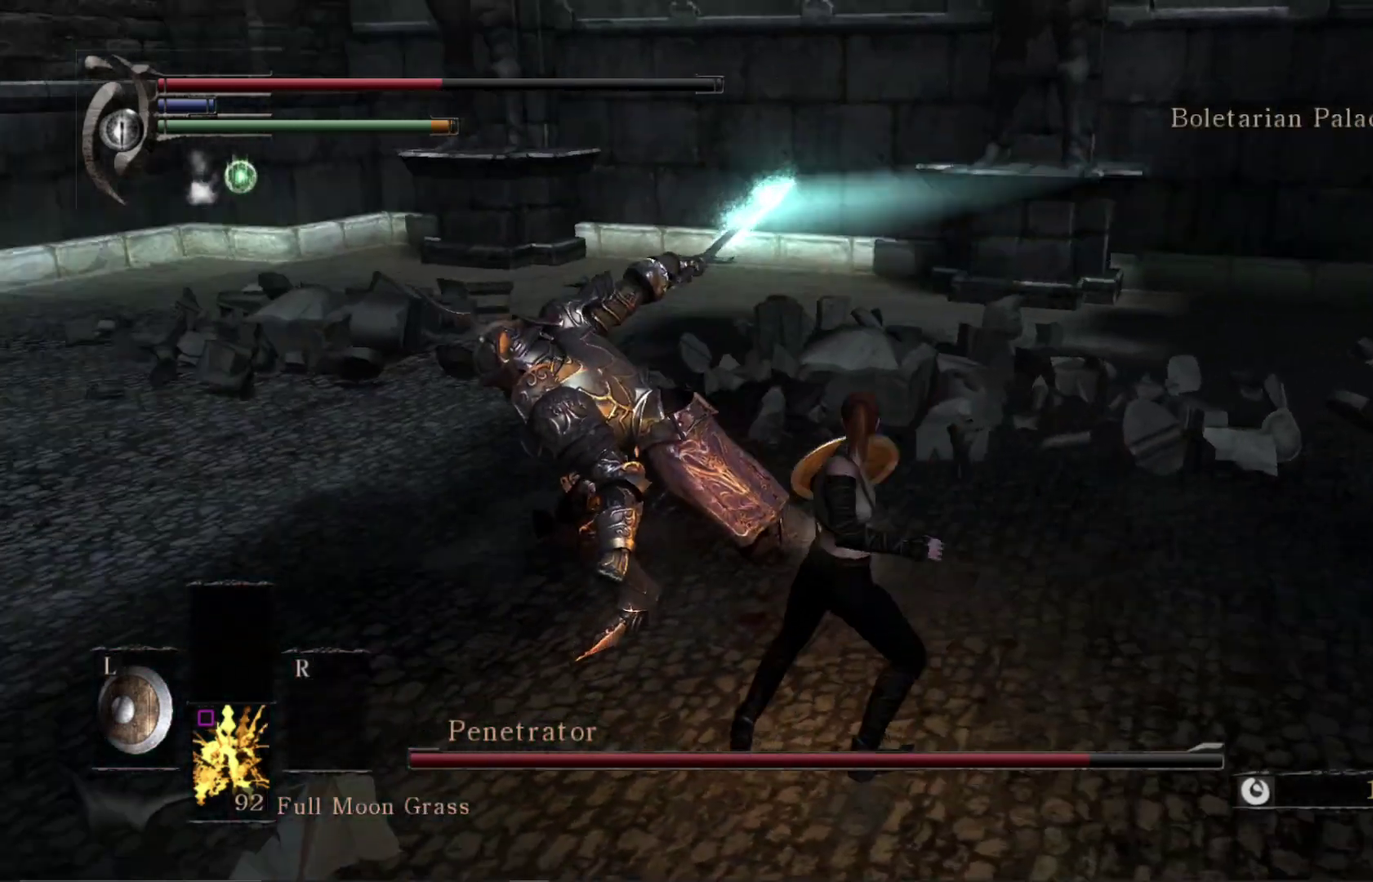
{"dt_ms": 700, "buttons": [], "right_stick": "center", "events": [[367, "R1", "down"], [517, "R1", "up"]]}
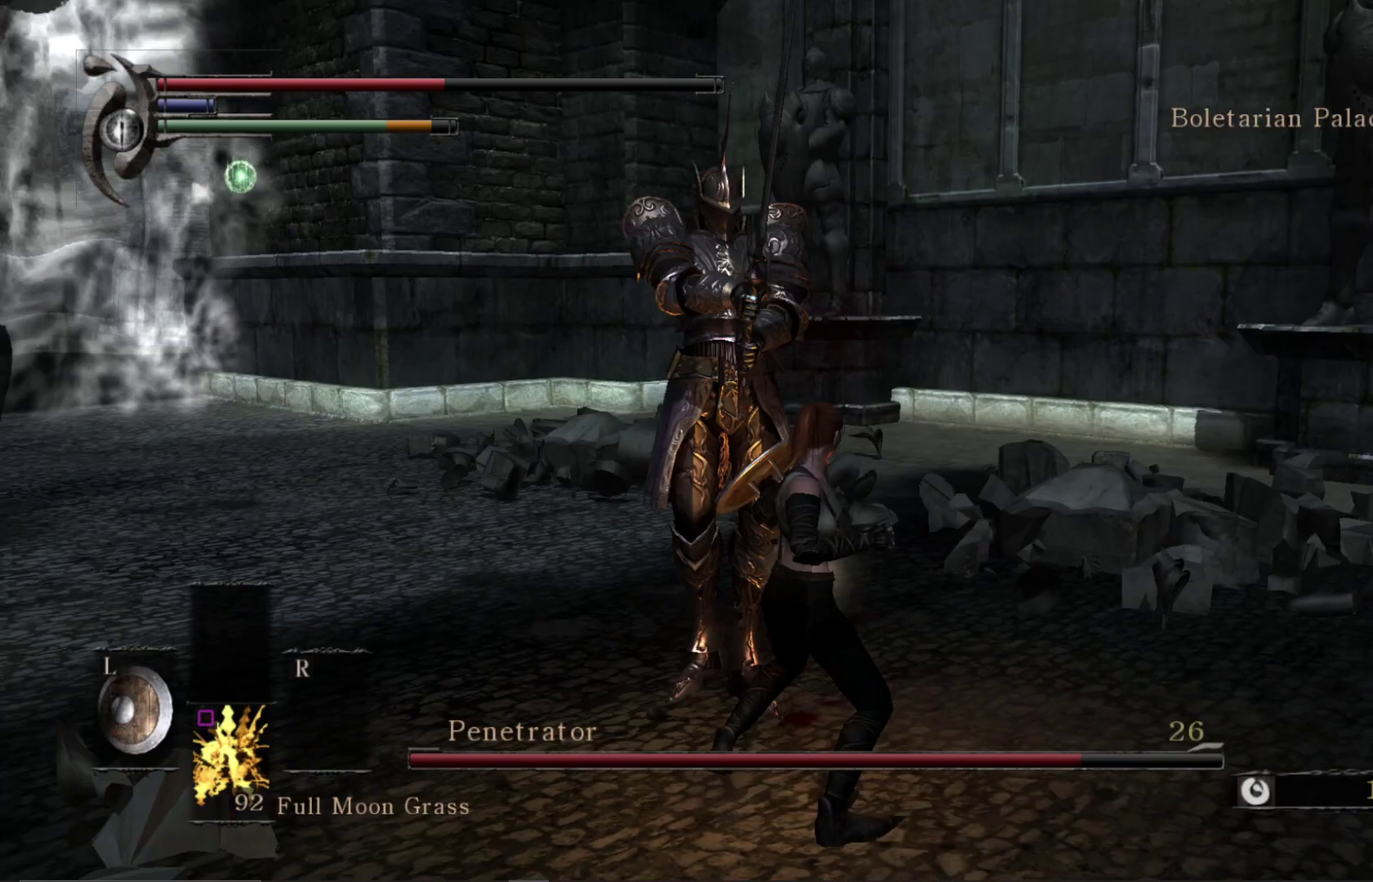
{"dt_ms": 600, "buttons": [], "right_stick": "center", "events": []}
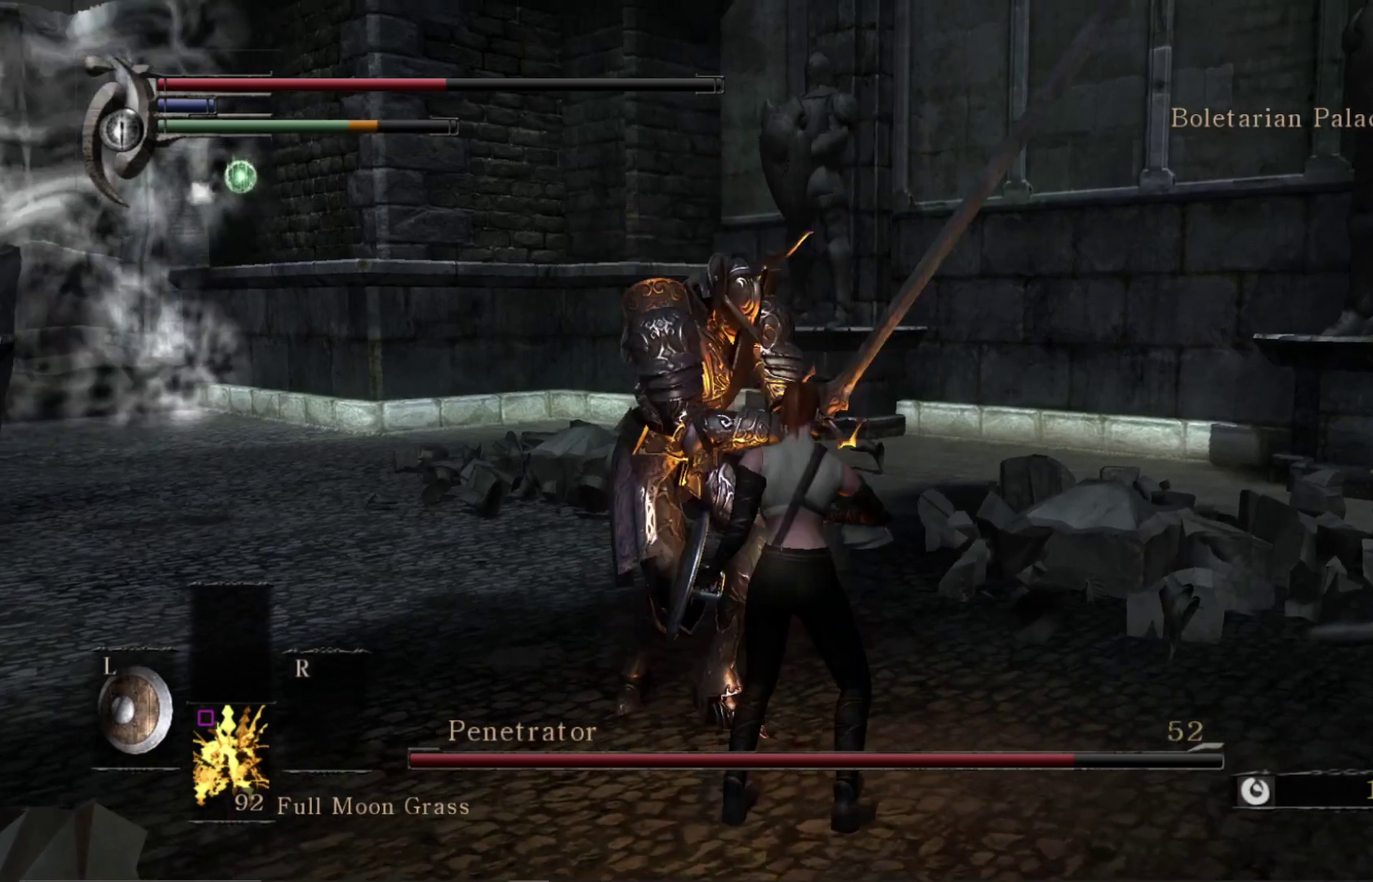
{"dt_ms": 600, "buttons": [], "right_stick": "center", "events": [[167, "right_stick", "down-left"], [317, "right_stick", "left"], [450, "right_stick", "down-left"], [567, "right_stick", "center"]]}
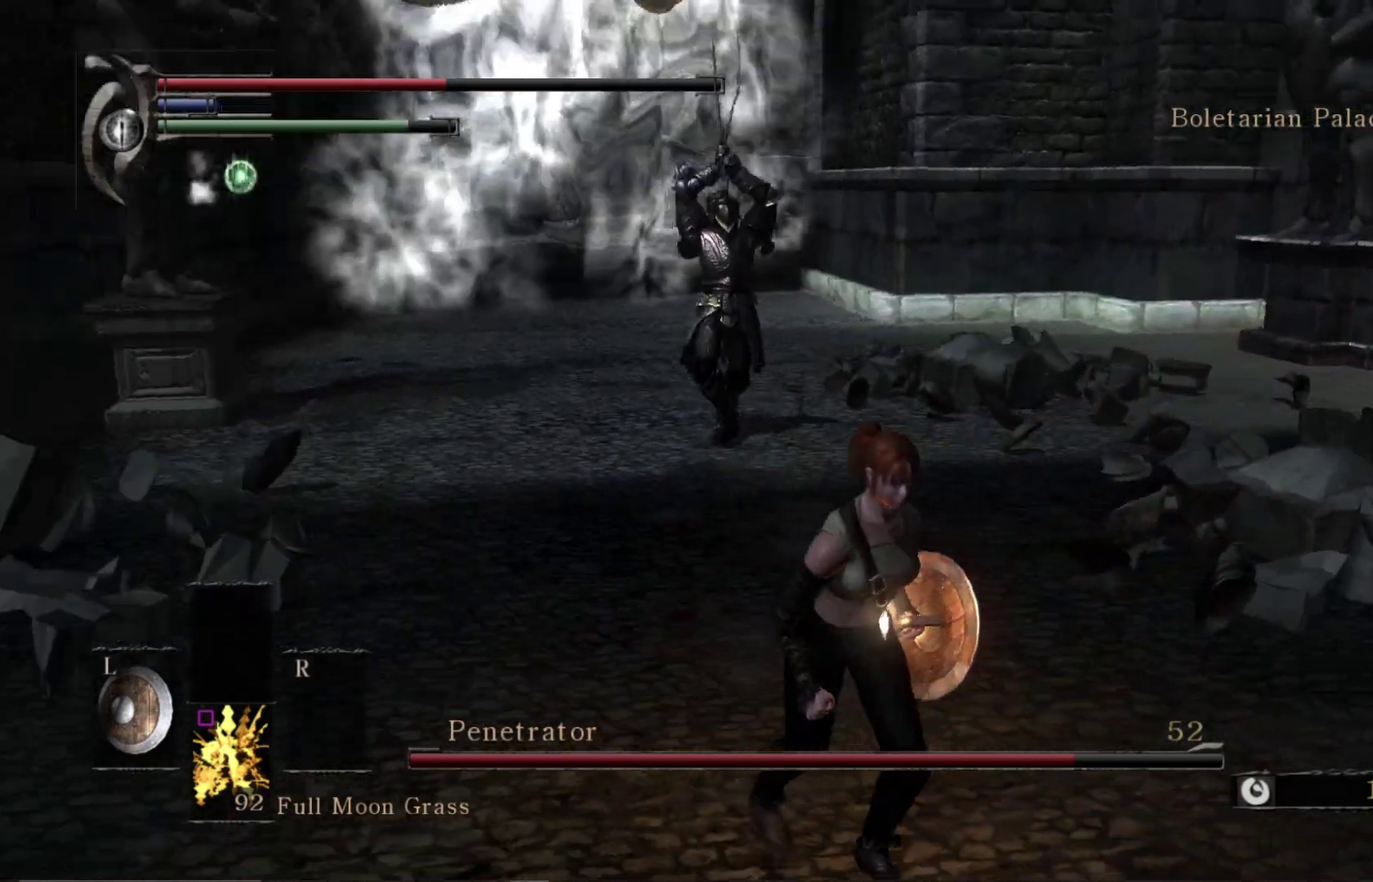
{"dt_ms": 300, "buttons": [], "right_stick": "center", "events": []}
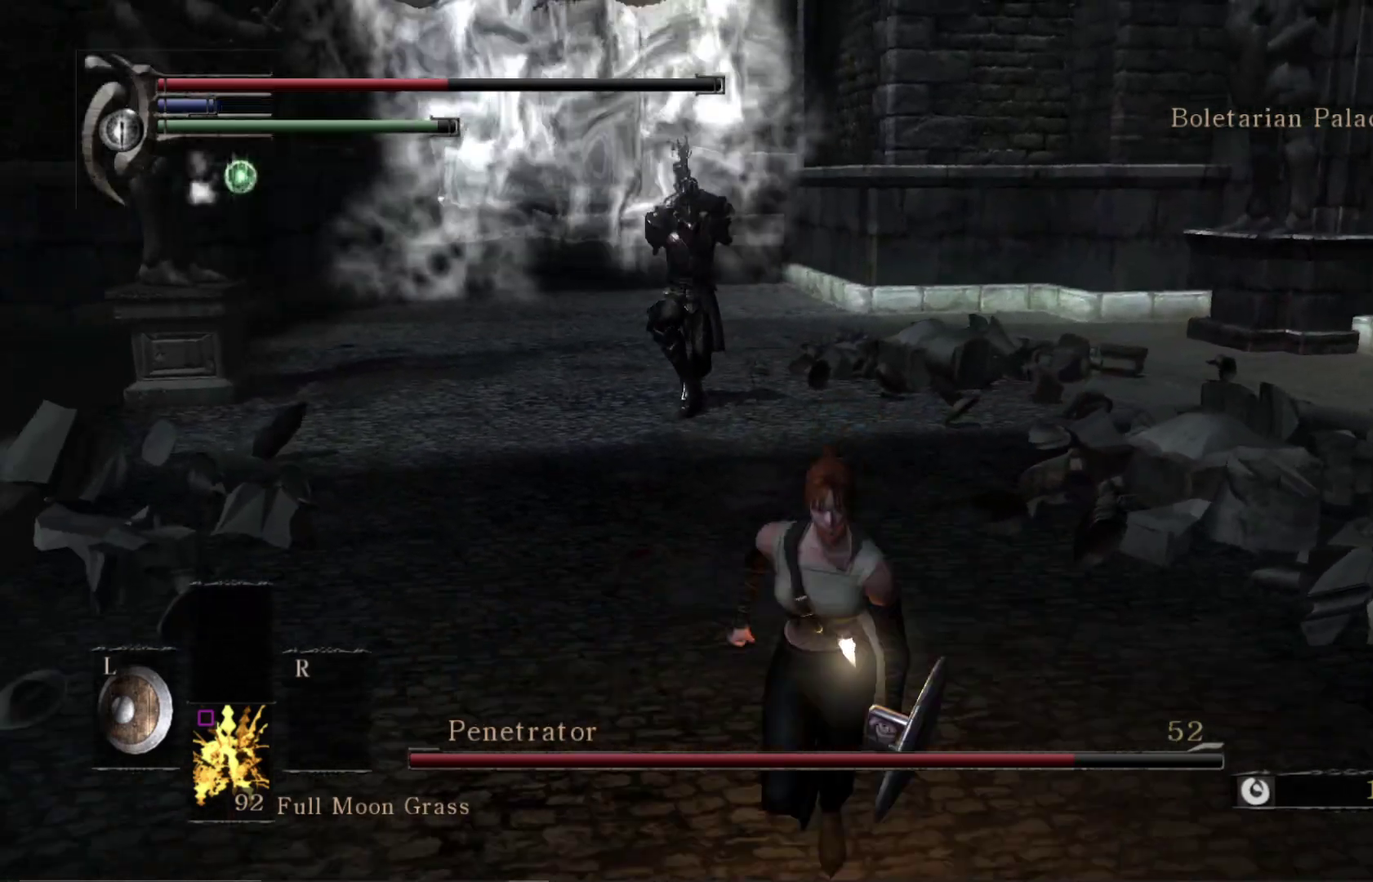
{"dt_ms": 500, "buttons": [], "right_stick": "center", "events": []}
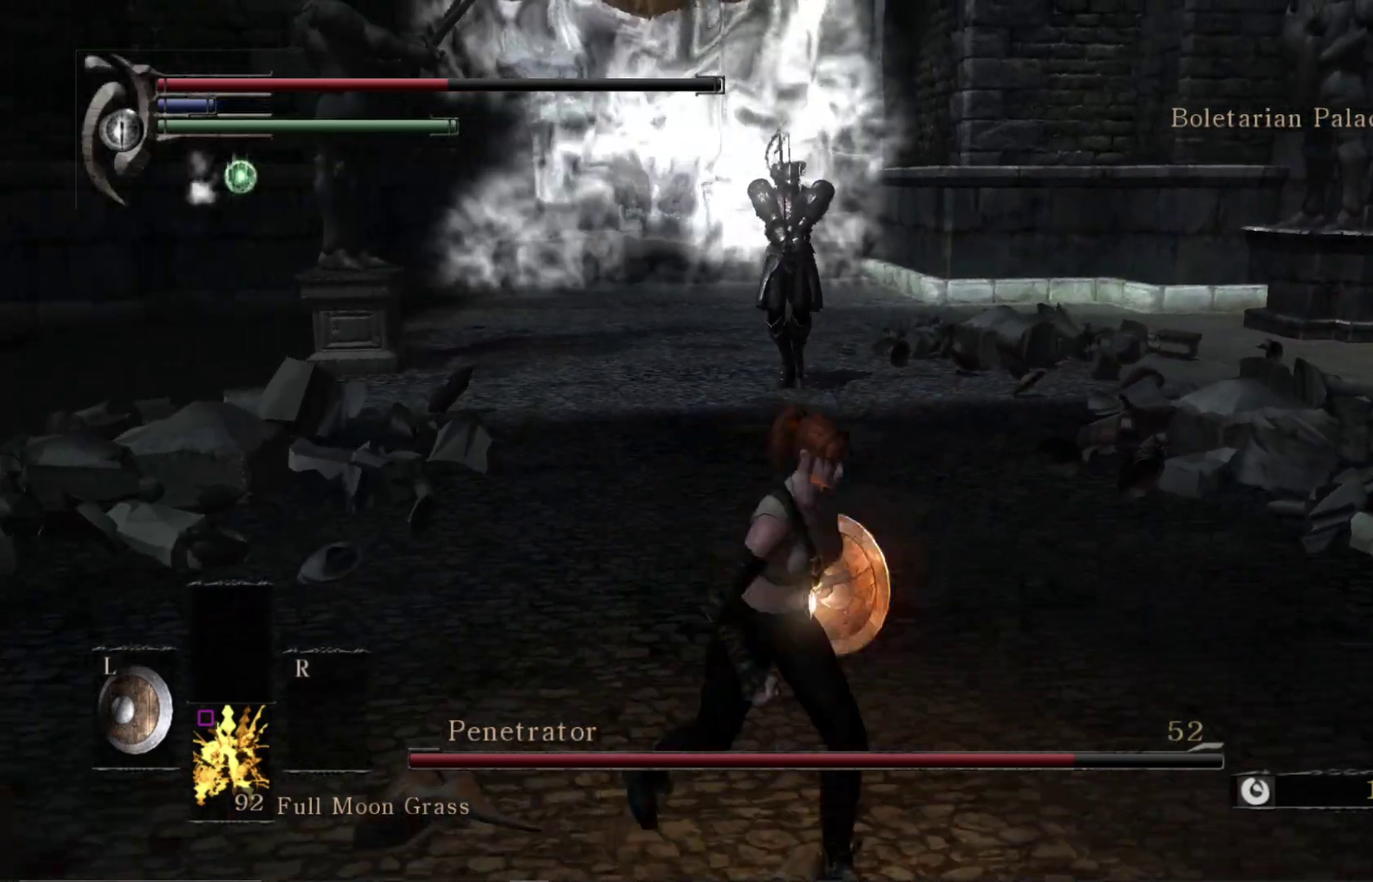
{"dt_ms": 500, "buttons": [], "right_stick": "center", "events": []}
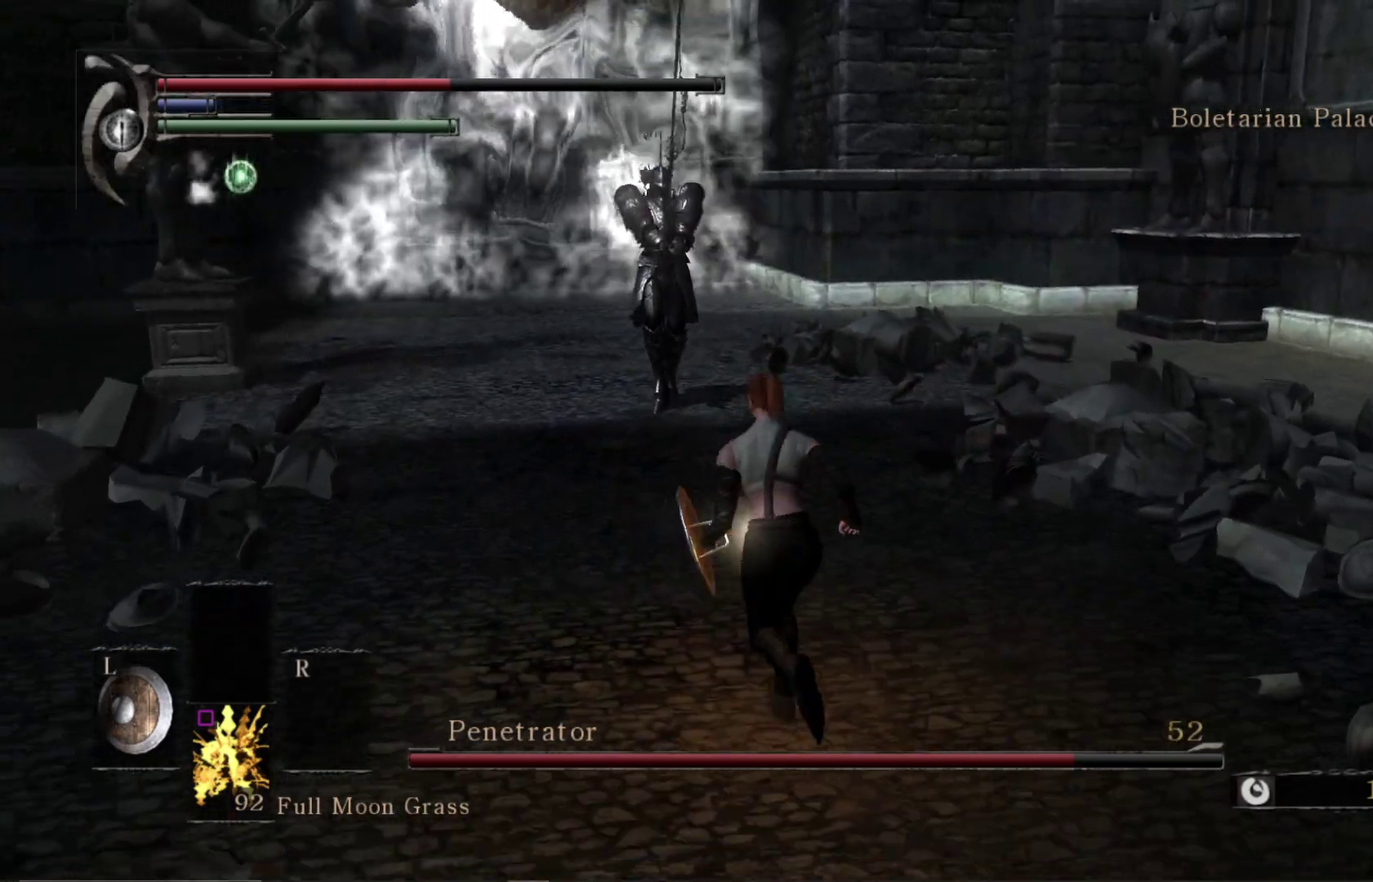
{"dt_ms": 400, "buttons": [], "right_stick": "center", "events": []}
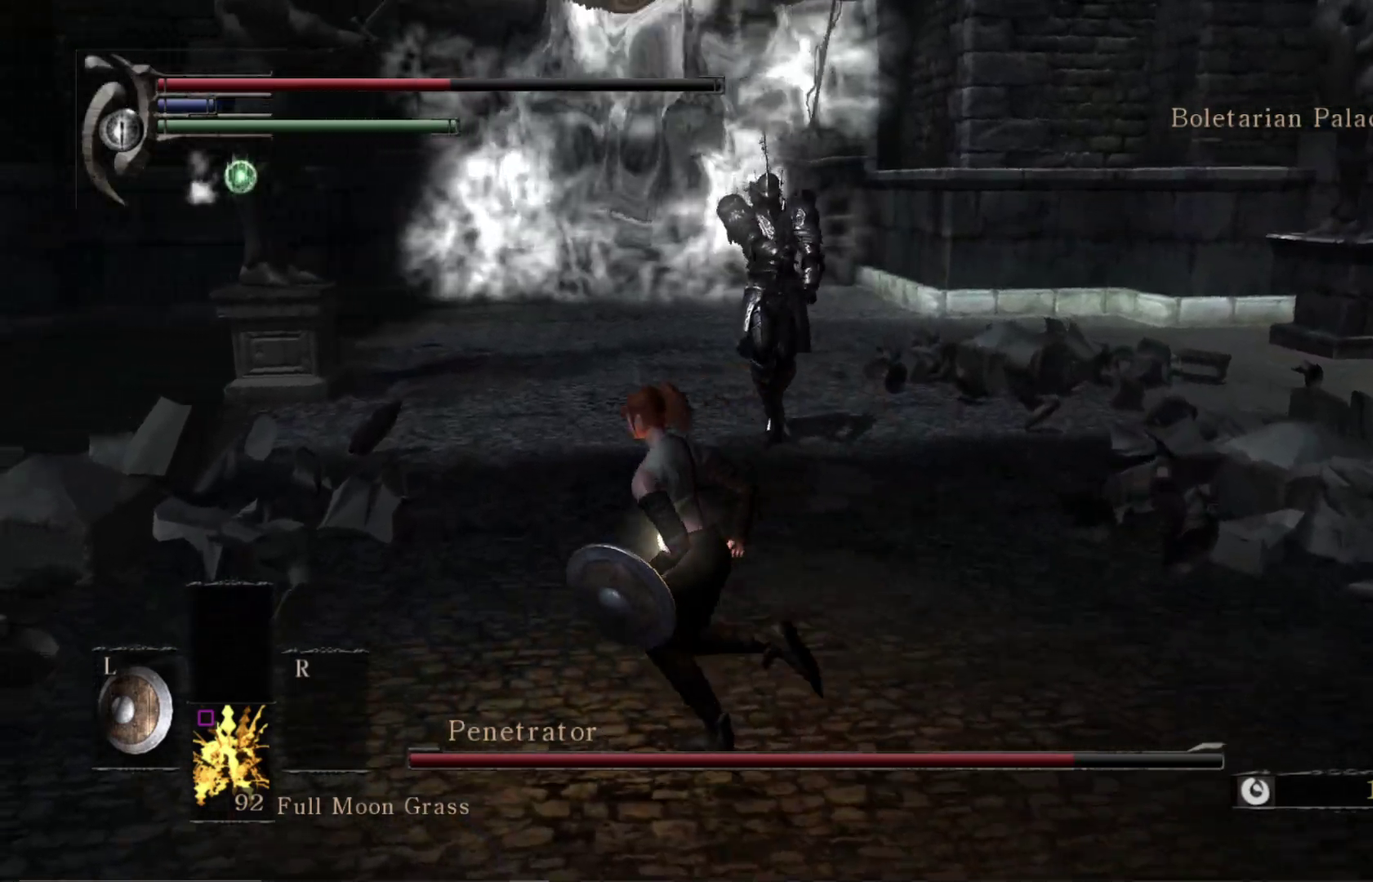
{"dt_ms": 600, "buttons": [], "right_stick": "center", "events": []}